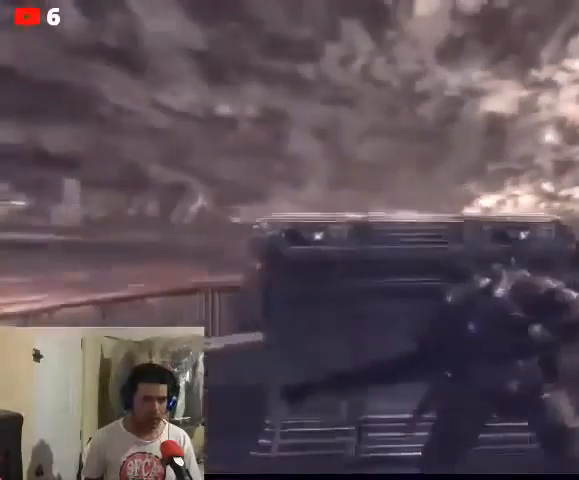
Gameplay with a controller (Xbox layout); each line is a JSON object with the inputs held at the frame after it. "events" lists button and stick changes between this image and that frame as [ms after this image, input, new state], when the widget could be followed in between.
{"buttons": [], "left_stick": "left", "right_stick": "center", "events": []}
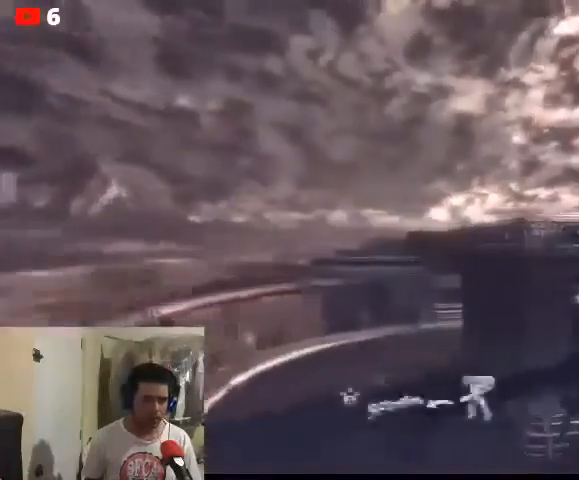
{"buttons": [], "left_stick": "center", "right_stick": "center", "events": [[167, "left_stick", "center"]]}
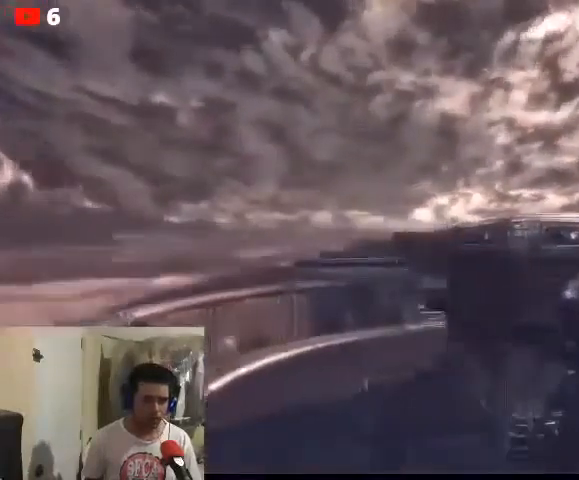
{"buttons": [], "left_stick": "center", "right_stick": "center", "events": []}
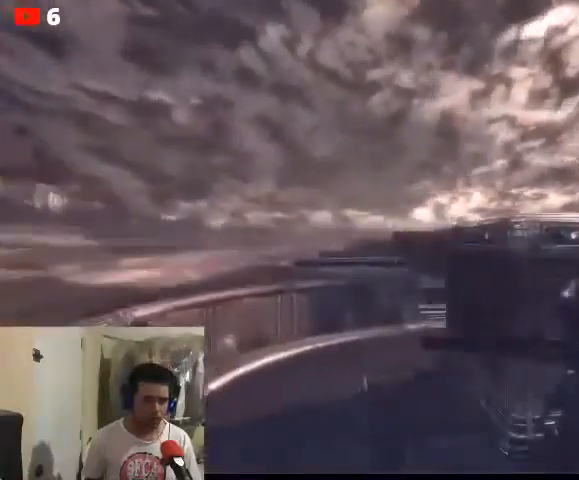
{"buttons": [], "left_stick": "center", "right_stick": "center", "events": []}
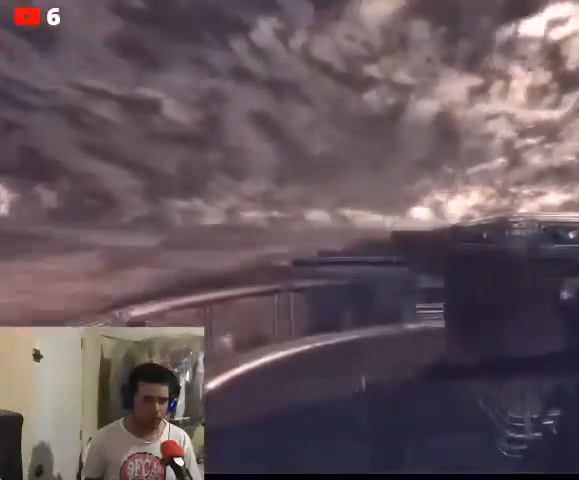
{"buttons": [], "left_stick": "center", "right_stick": "center", "events": []}
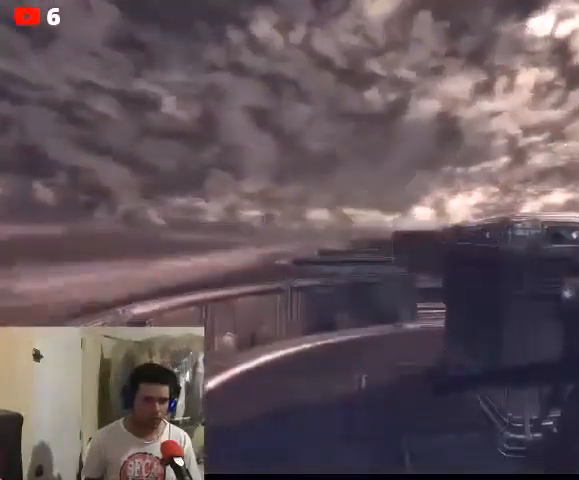
{"buttons": [], "left_stick": "center", "right_stick": "center", "events": []}
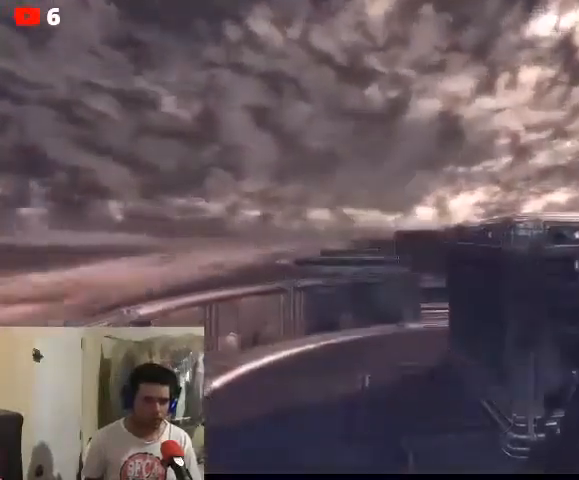
{"buttons": [], "left_stick": "right", "right_stick": "center", "events": [[200, "left_stick", "right"]]}
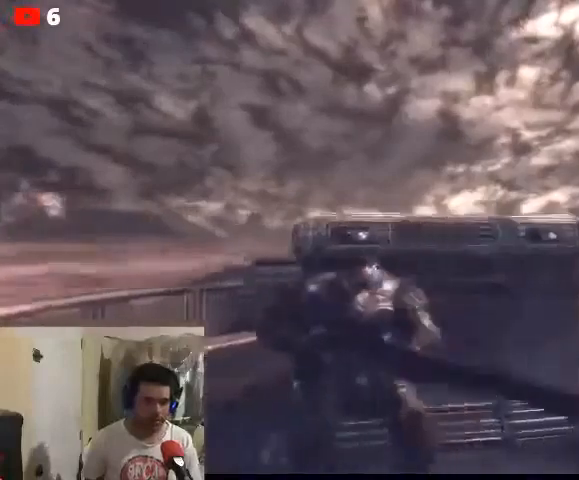
{"buttons": [], "left_stick": "center", "right_stick": "center", "events": [[500, "left_stick", "center"]]}
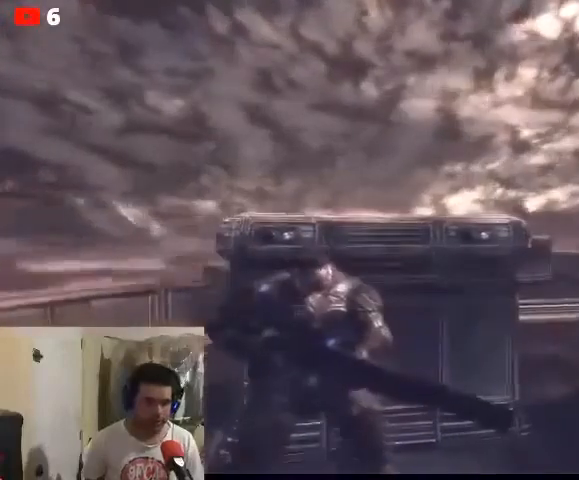
{"buttons": [], "left_stick": "center", "right_stick": "center", "events": []}
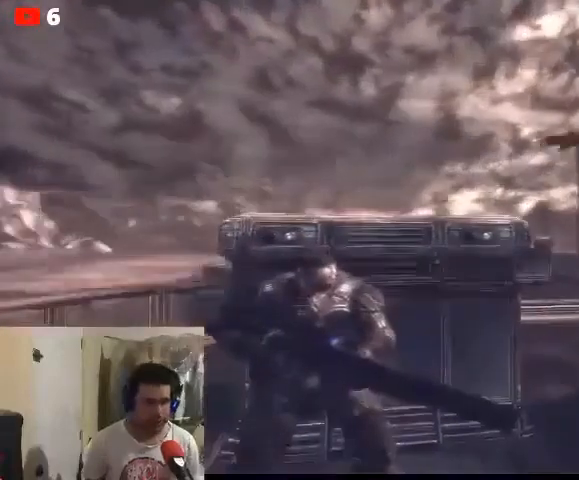
{"buttons": [], "left_stick": "center", "right_stick": "center", "events": []}
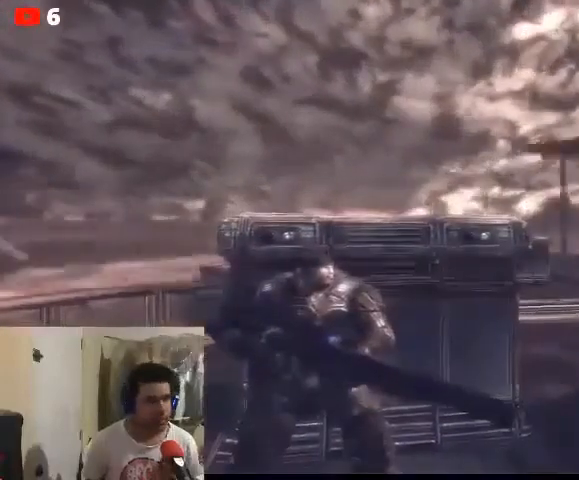
{"buttons": [], "left_stick": "center", "right_stick": "center", "events": []}
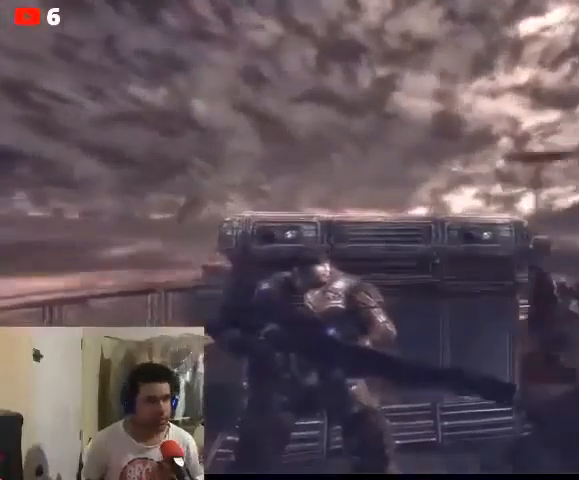
{"buttons": [], "left_stick": "center", "right_stick": "center", "events": []}
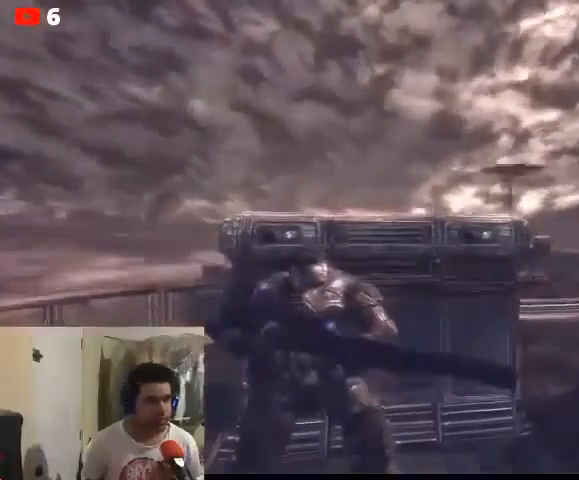
{"buttons": [], "left_stick": "center", "right_stick": "center", "events": []}
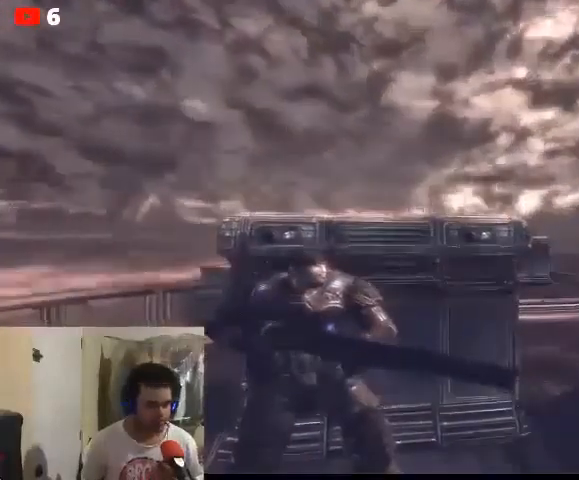
{"buttons": [], "left_stick": "center", "right_stick": "center", "events": []}
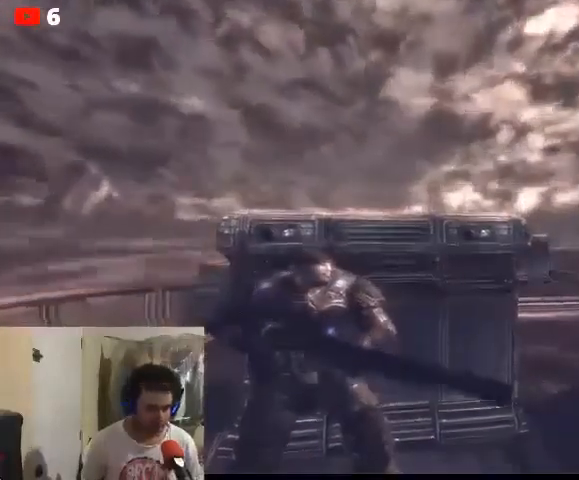
{"buttons": [], "left_stick": "right", "right_stick": "center", "events": [[300, "left_stick", "right"]]}
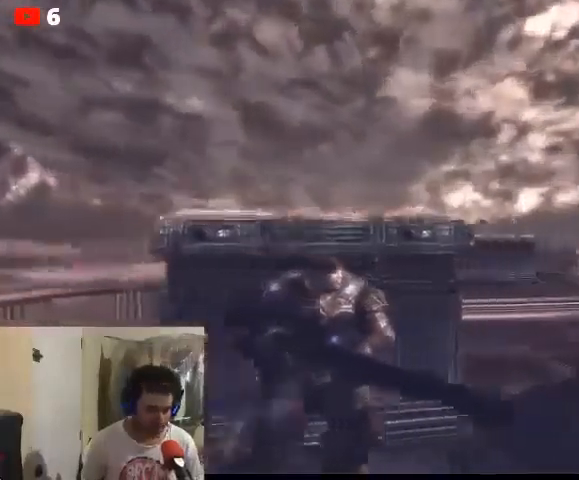
{"buttons": [], "left_stick": "right", "right_stick": "center", "events": []}
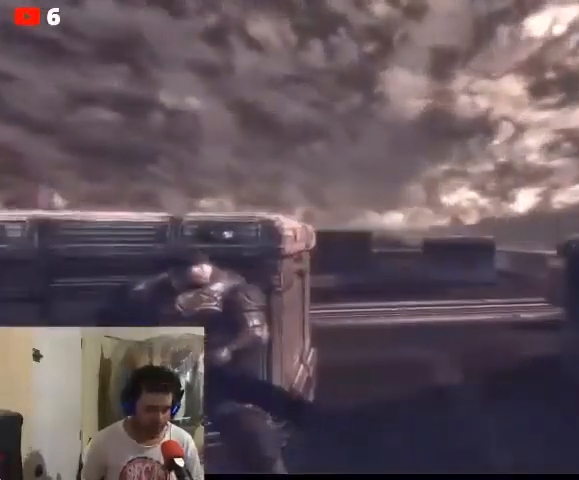
{"buttons": [], "left_stick": "right", "right_stick": "center", "events": []}
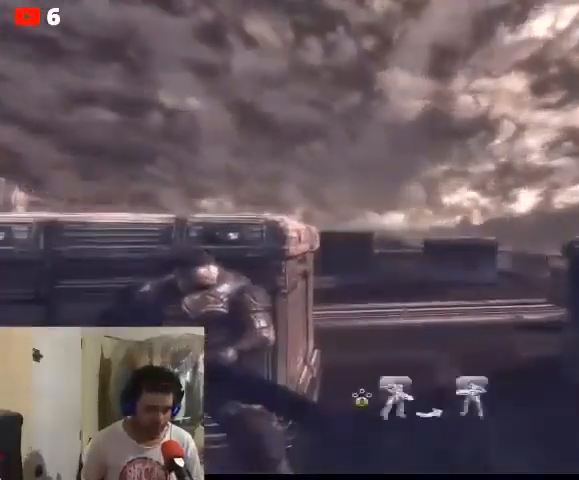
{"buttons": [], "left_stick": "right", "right_stick": "center", "events": []}
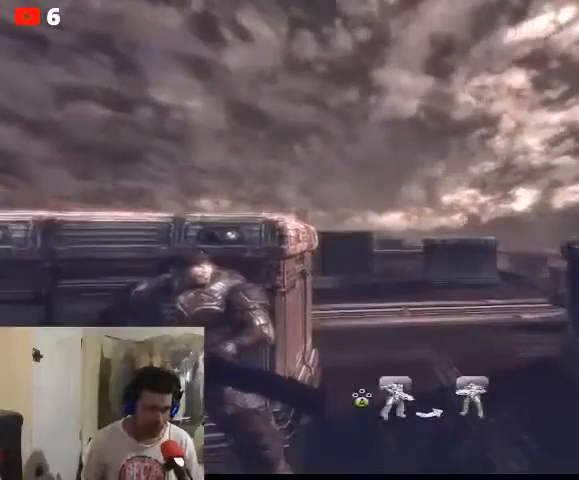
{"buttons": [], "left_stick": "right", "right_stick": "center", "events": [[400, "A", "down"], [500, "A", "up"]]}
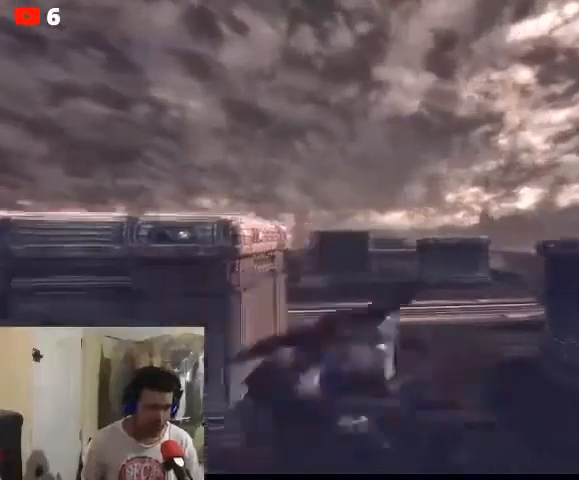
{"buttons": [], "left_stick": "up", "right_stick": "center", "events": [[200, "left_stick", "up"]]}
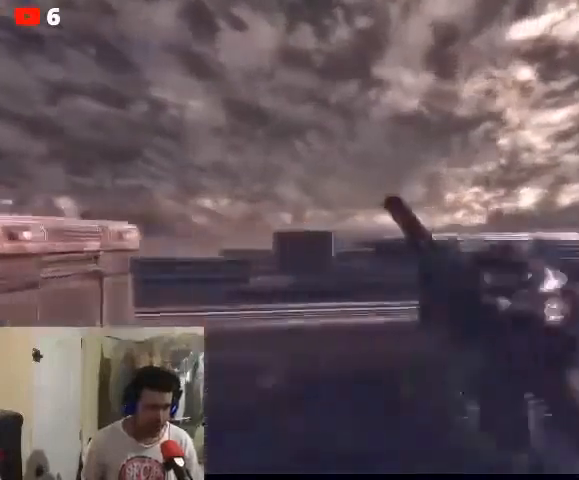
{"buttons": [], "left_stick": "up-left", "right_stick": "center", "events": [[33, "left_stick", "up-left"]]}
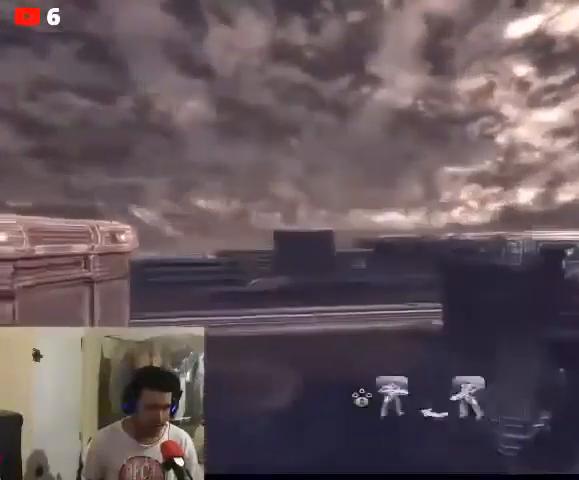
{"buttons": [], "left_stick": "up-right", "right_stick": "center", "events": [[100, "A", "down"], [133, "A", "up"], [267, "left_stick", "up"], [367, "left_stick", "up-right"]]}
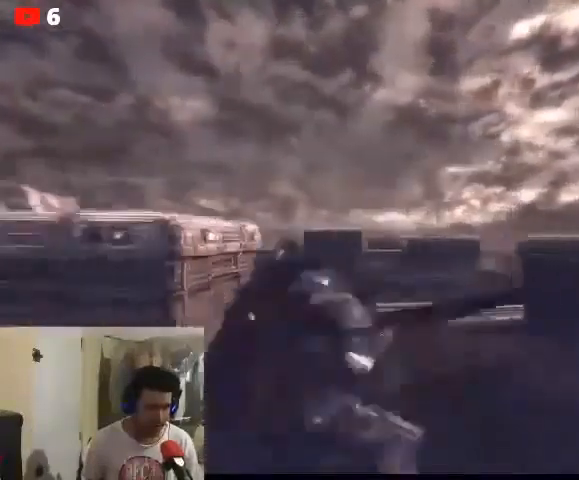
{"buttons": [], "left_stick": "up-right", "right_stick": "center", "events": []}
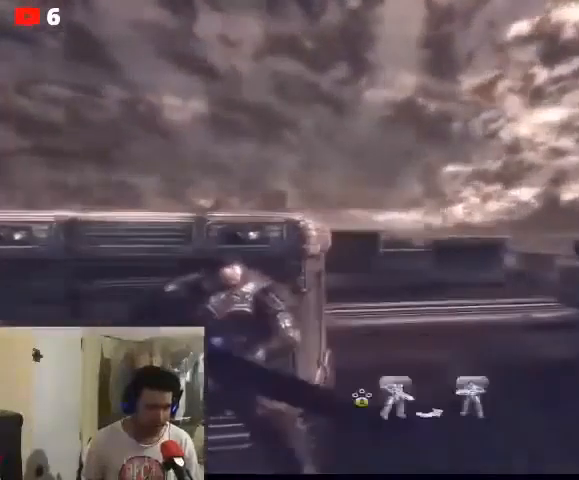
{"buttons": [], "left_stick": "up-right", "right_stick": "center", "events": [[233, "X", "down"], [300, "X", "up"]]}
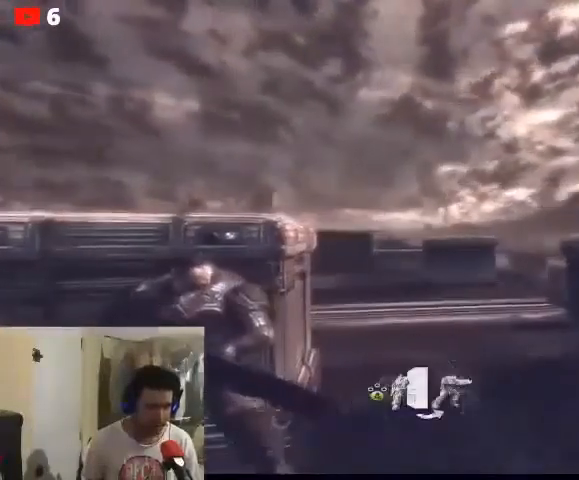
{"buttons": ["A"], "left_stick": "up-right", "right_stick": "center", "events": [[33, "left_stick", "up"], [167, "left_stick", "up-right"], [467, "A", "down"]]}
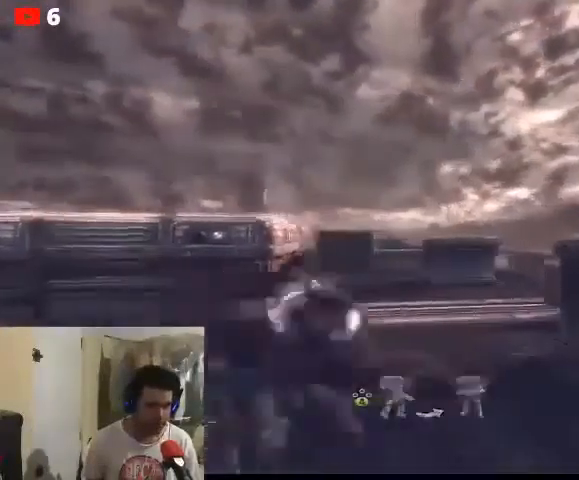
{"buttons": [], "left_stick": "up", "right_stick": "center", "events": [[33, "A", "up"], [67, "left_stick", "right"], [300, "left_stick", "up"]]}
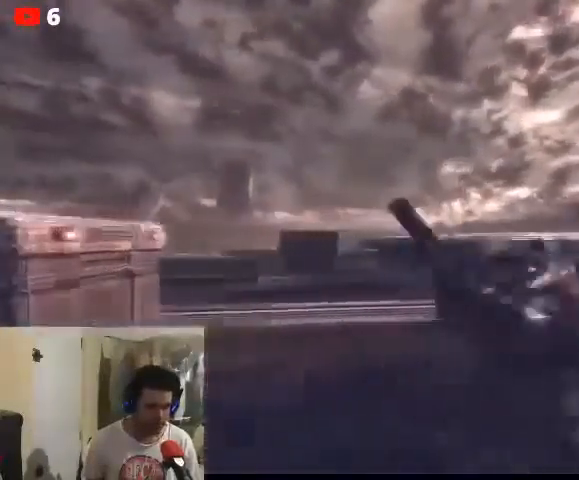
{"buttons": [], "left_stick": "up", "right_stick": "center", "events": []}
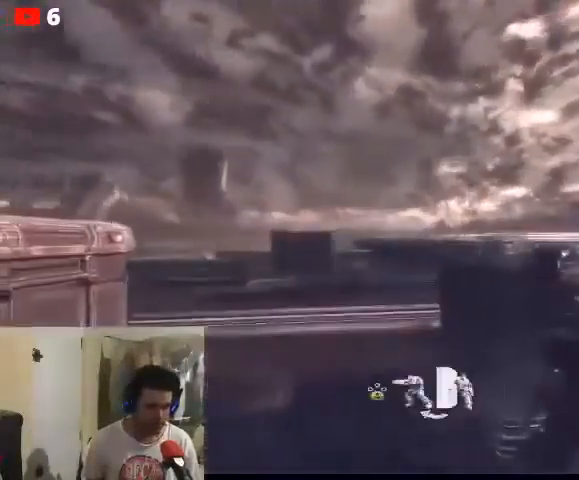
{"buttons": [], "left_stick": "up", "right_stick": "center", "events": []}